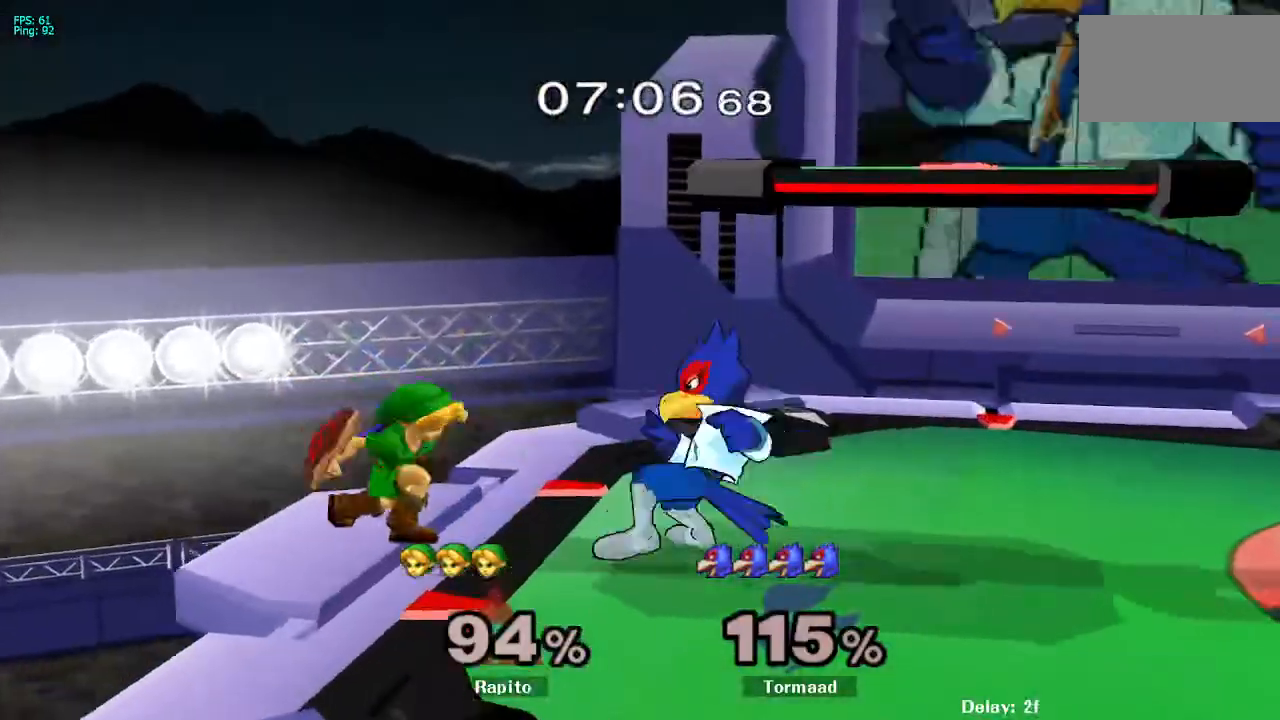
Gameplay with a controller (Nintendo layout); each line is a JSON object with the inputs held at the frame after it (dt_ms = milliseconds from this image to that frame). "events" lists button and stick changes between this image and that frame as [ms after this image, input, new state], when the widget could be followed in between. Not read: L3 R3.
{"dt_ms": 1000, "buttons": ["L1"], "left_stick": "up-right", "right_stick": "center"}
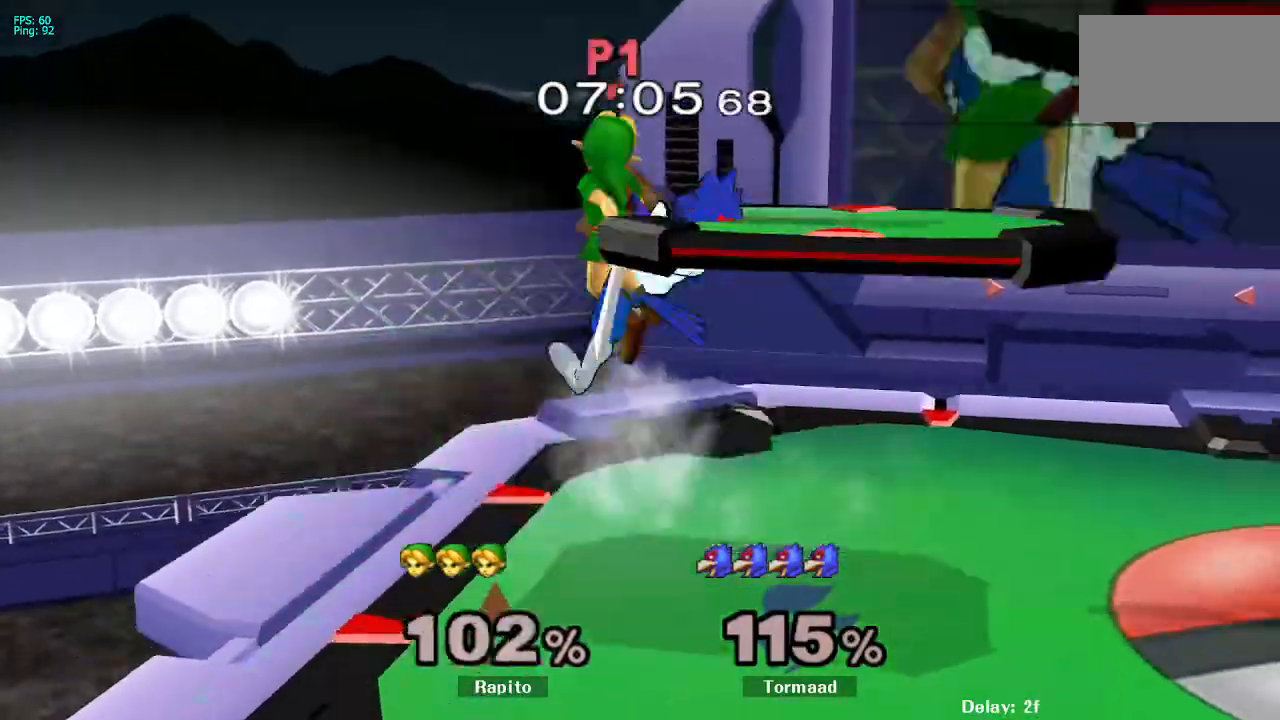
{"dt_ms": 500, "buttons": [], "left_stick": "up-right", "right_stick": "center"}
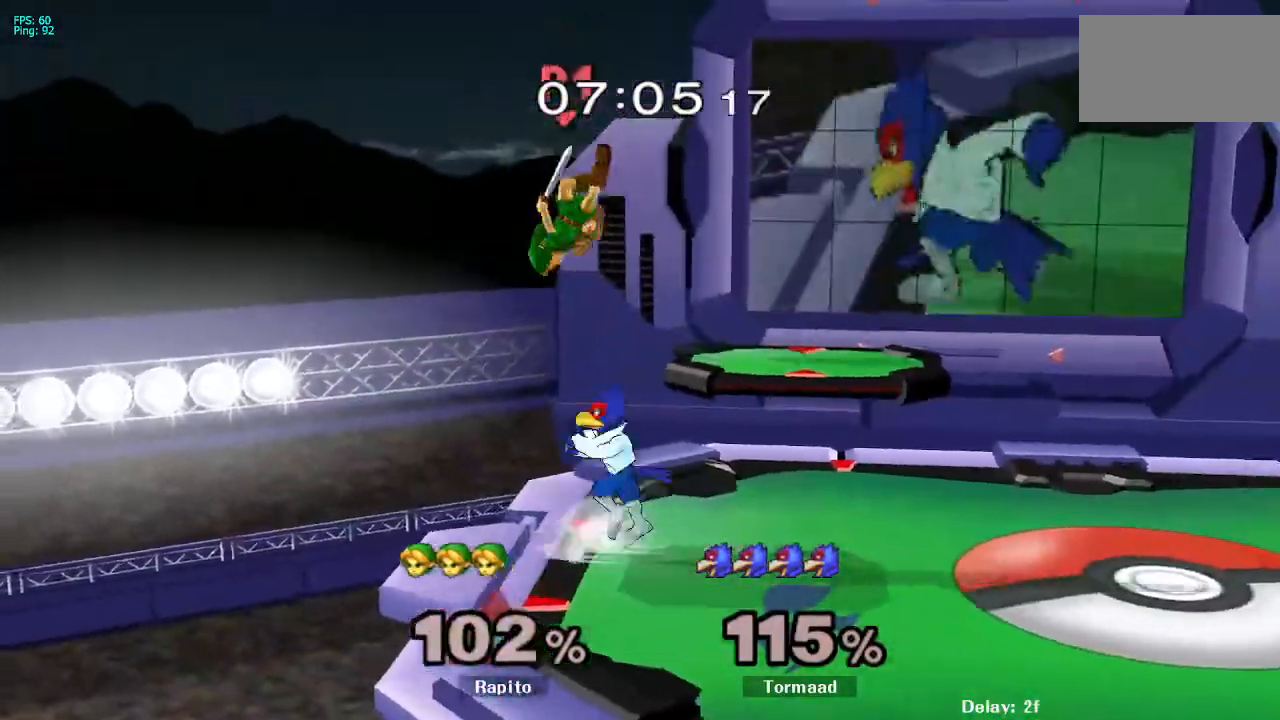
{"dt_ms": 500, "buttons": [], "left_stick": "up-right", "right_stick": "center", "events": [[50, "right_stick", "up"], [183, "right_stick", "center"], [267, "L1", "down"], [483, "L1", "up"]]}
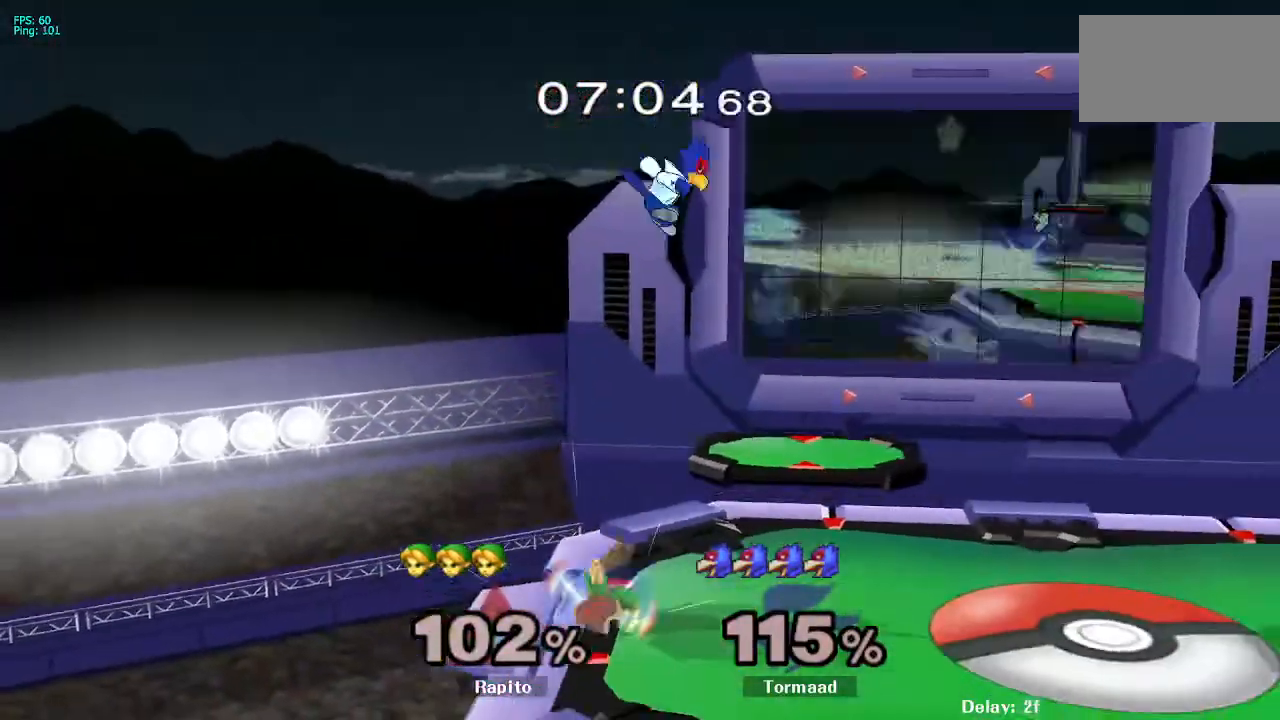
{"dt_ms": 1000, "buttons": [], "left_stick": "center", "right_stick": "center"}
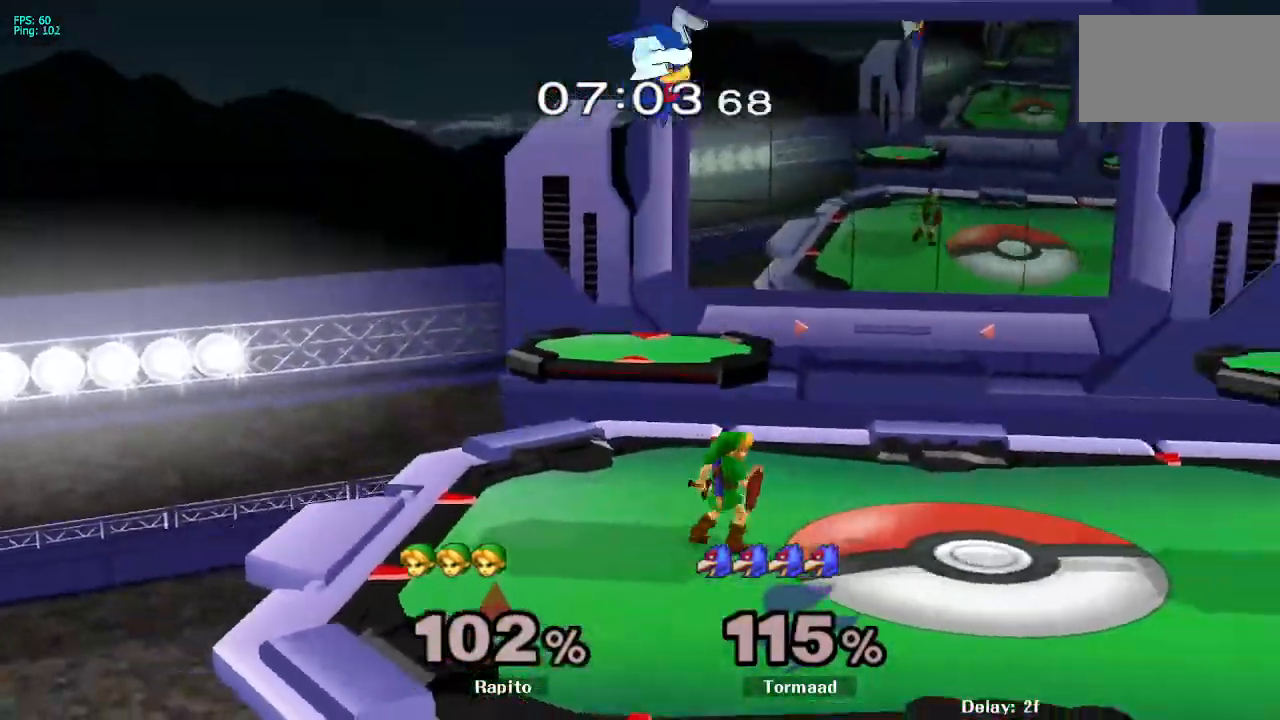
{"dt_ms": 500, "buttons": ["L1"], "left_stick": "center", "right_stick": "center", "events": [[50, "L1", "down"]]}
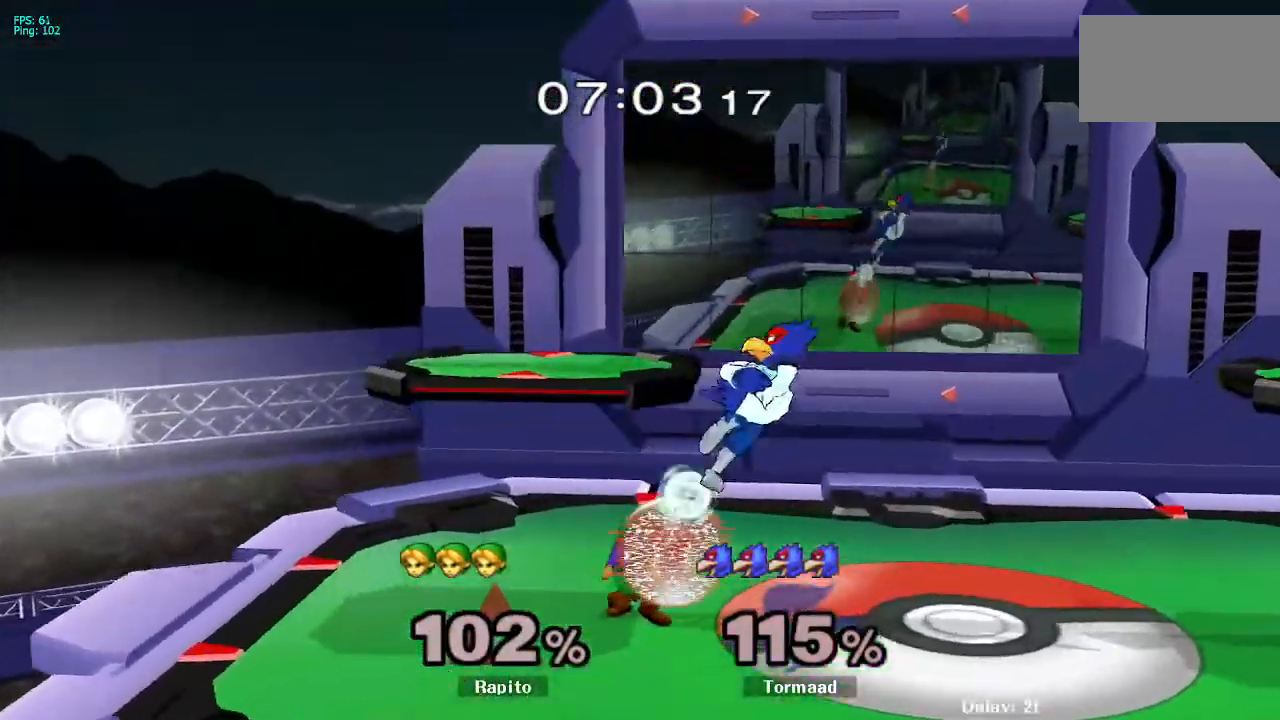
{"dt_ms": 500, "buttons": ["A"], "left_stick": "right", "right_stick": "center", "events": [[200, "Y", "down"], [233, "L1", "up"], [233, "Y", "up"], [283, "A", "down"], [350, "A", "up"], [350, "left_stick", "right"], [417, "A", "down"]]}
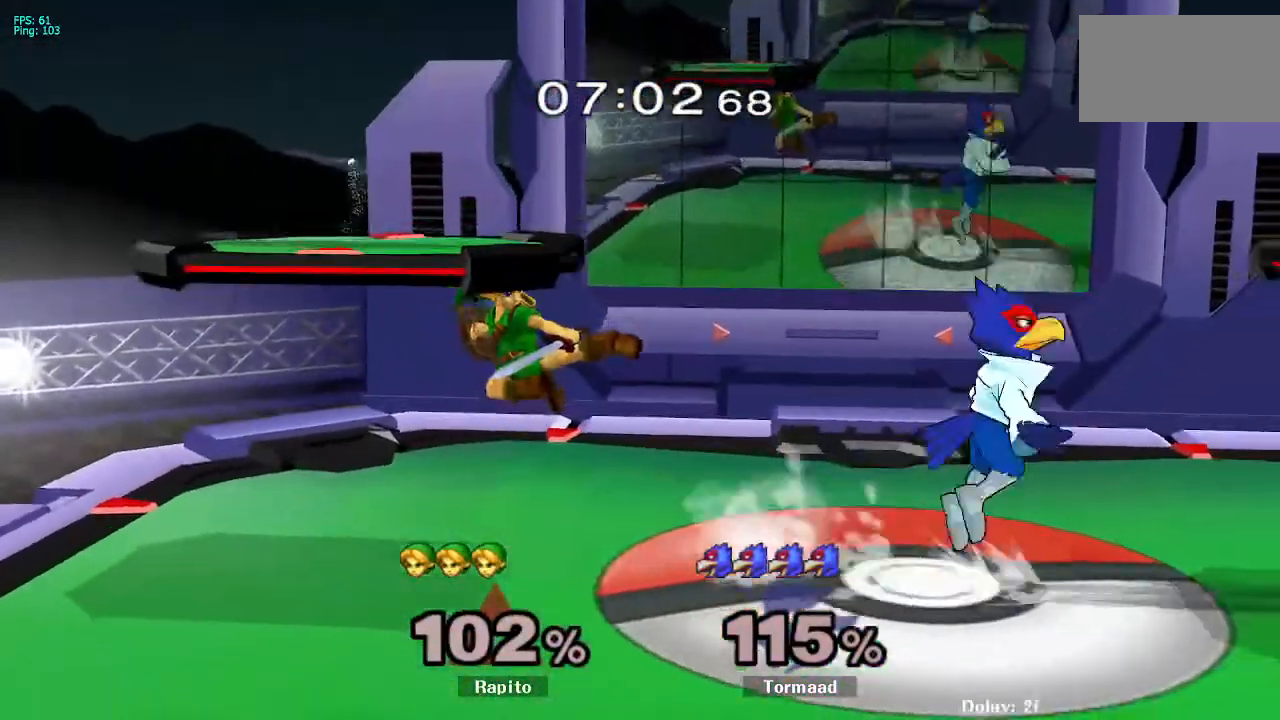
{"dt_ms": 500, "buttons": ["L1"], "left_stick": "center", "right_stick": "center", "events": [[183, "L1", "down"], [200, "A", "up"], [217, "left_stick", "down"], [333, "left_stick", "center"]]}
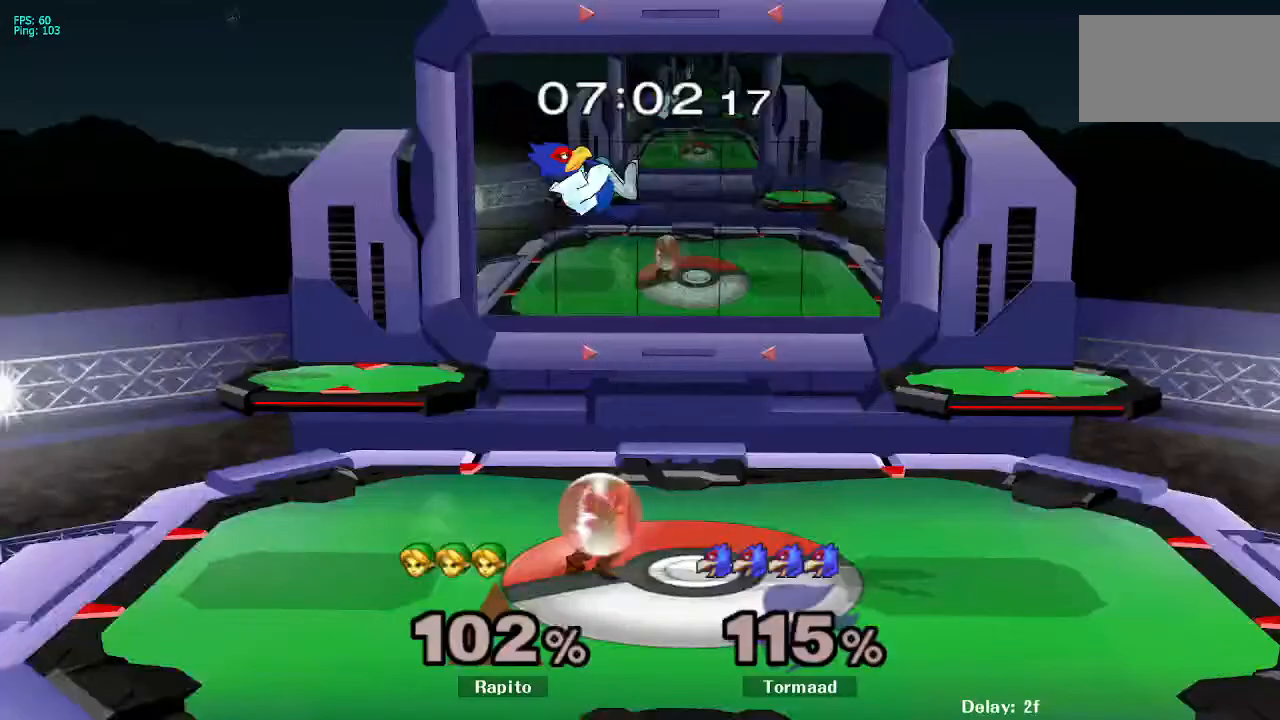
{"dt_ms": 500, "buttons": [], "left_stick": "center", "right_stick": "center", "events": [[433, "Y", "down"], [500, "L1", "up"], [500, "Y", "up"]]}
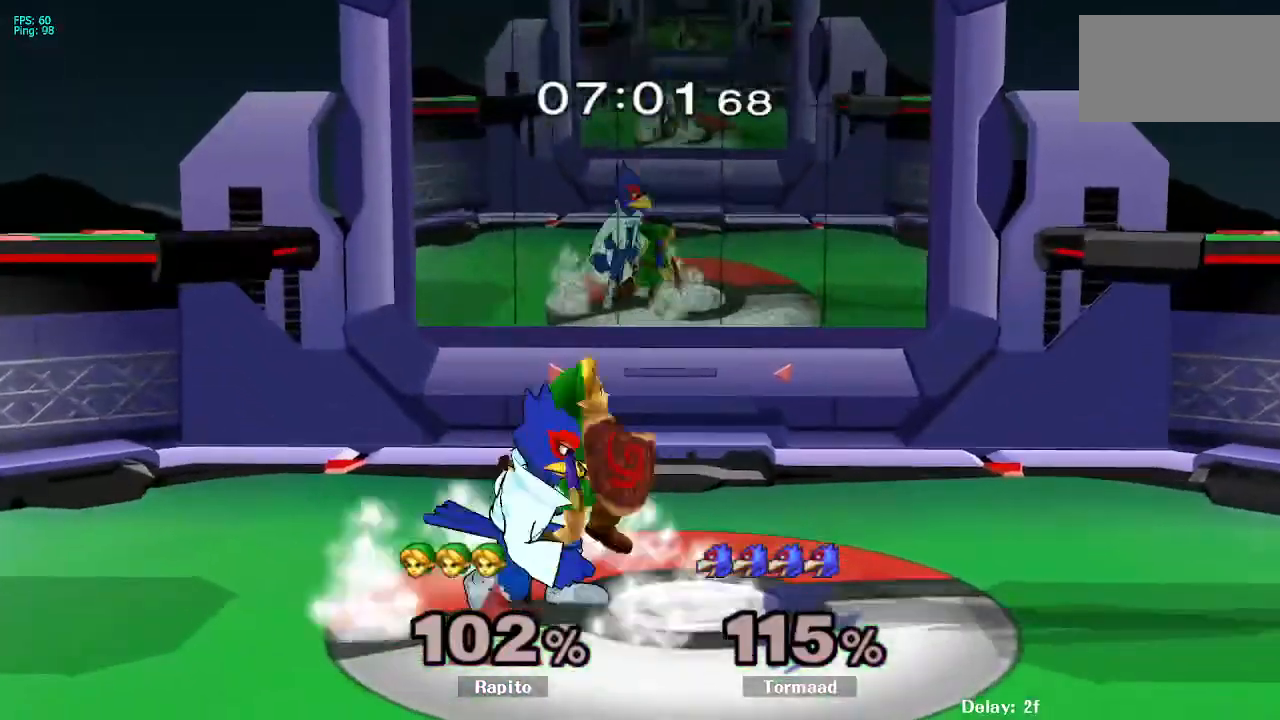
{"dt_ms": 500, "buttons": [], "left_stick": "left", "right_stick": "center", "events": [[50, "A", "down"], [200, "left_stick", "left"], [333, "A", "up"]]}
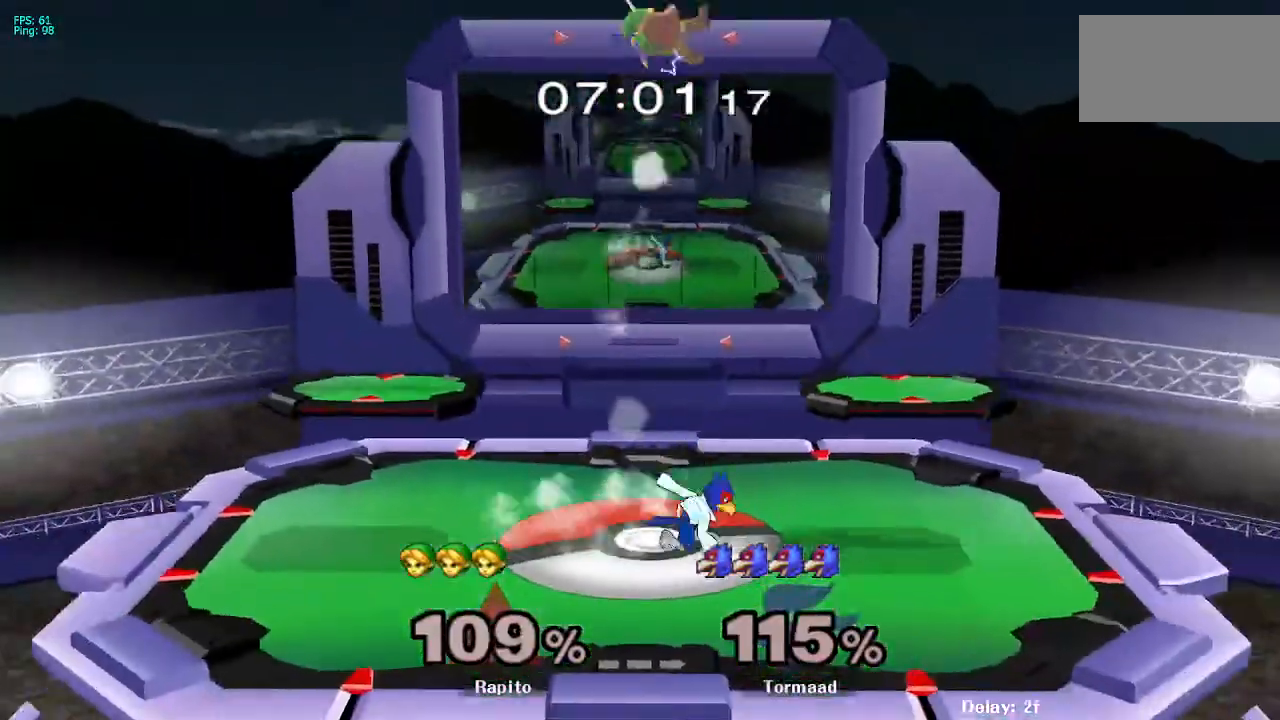
{"dt_ms": 500, "buttons": [], "left_stick": "up-left", "right_stick": "center", "events": [[333, "left_stick", "up-left"]]}
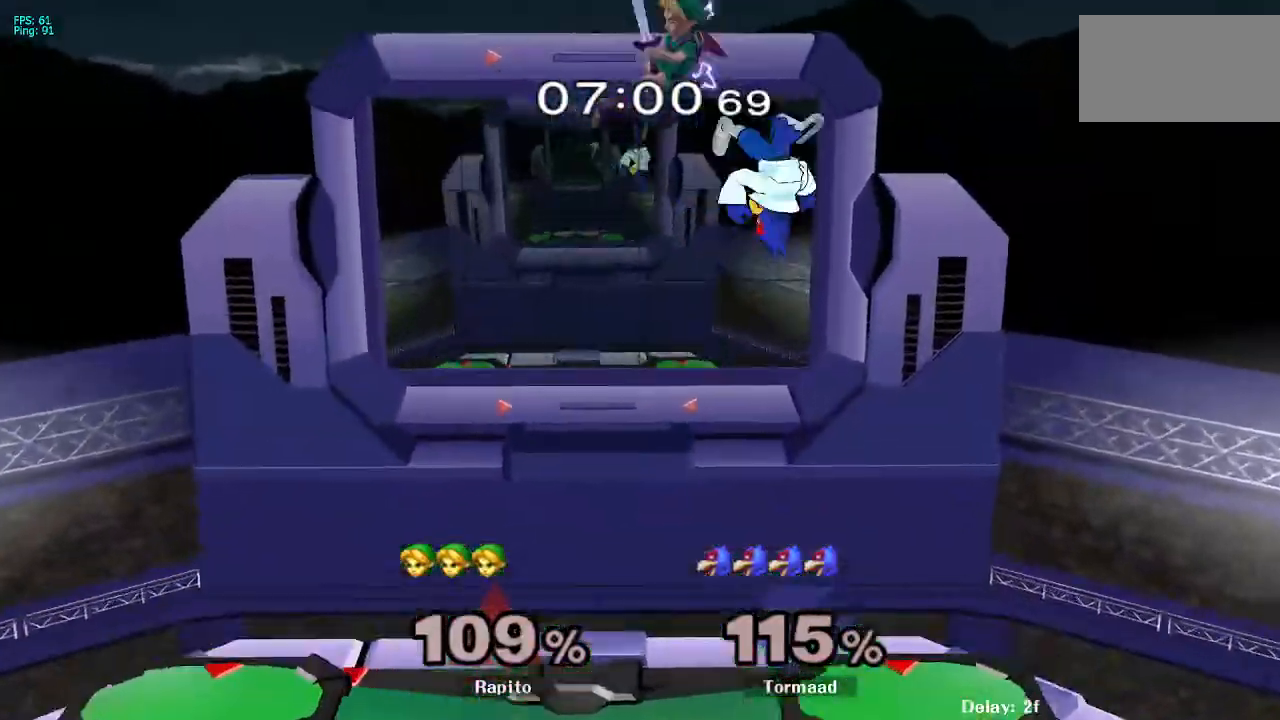
{"dt_ms": 500, "buttons": ["Y"], "left_stick": "left", "right_stick": "center", "events": [[17, "L1", "down"], [150, "left_stick", "left"], [233, "L1", "up"], [483, "Y", "down"]]}
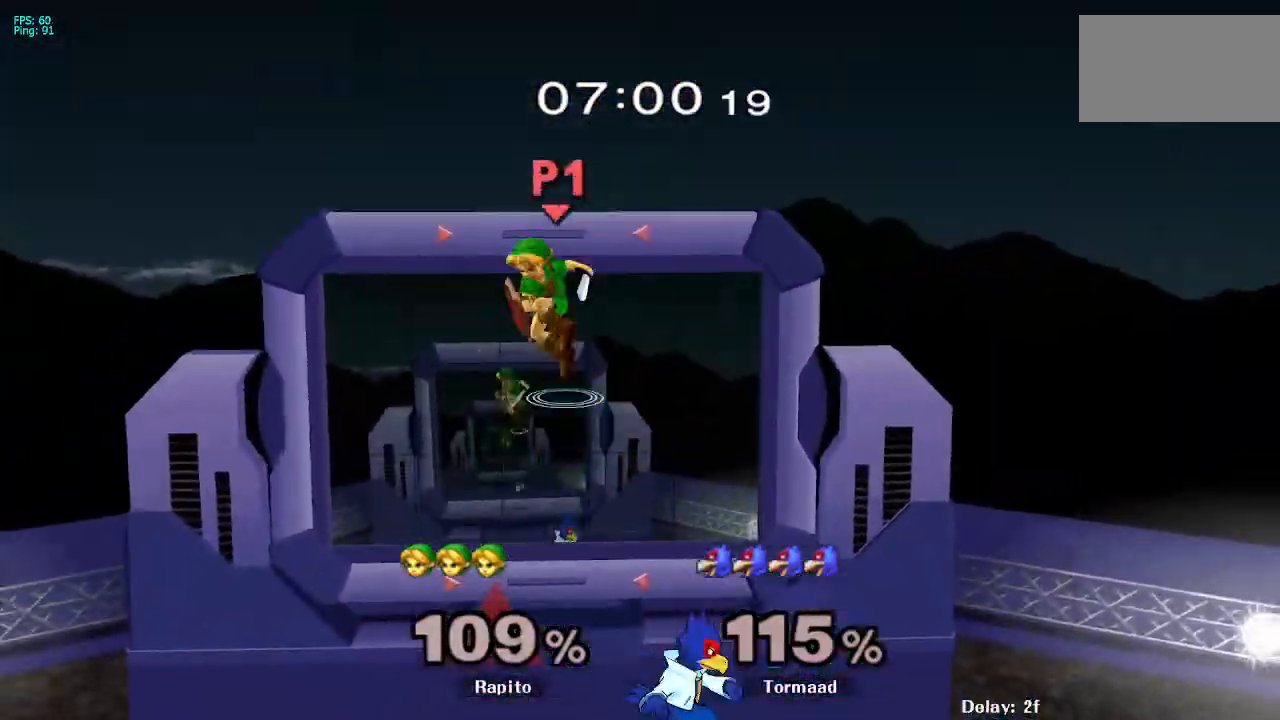
{"dt_ms": 500, "buttons": [], "left_stick": "left", "right_stick": "center", "events": [[33, "left_stick", "down-left"], [83, "Y", "up"], [100, "B", "down"], [400, "B", "up"], [433, "left_stick", "left"]]}
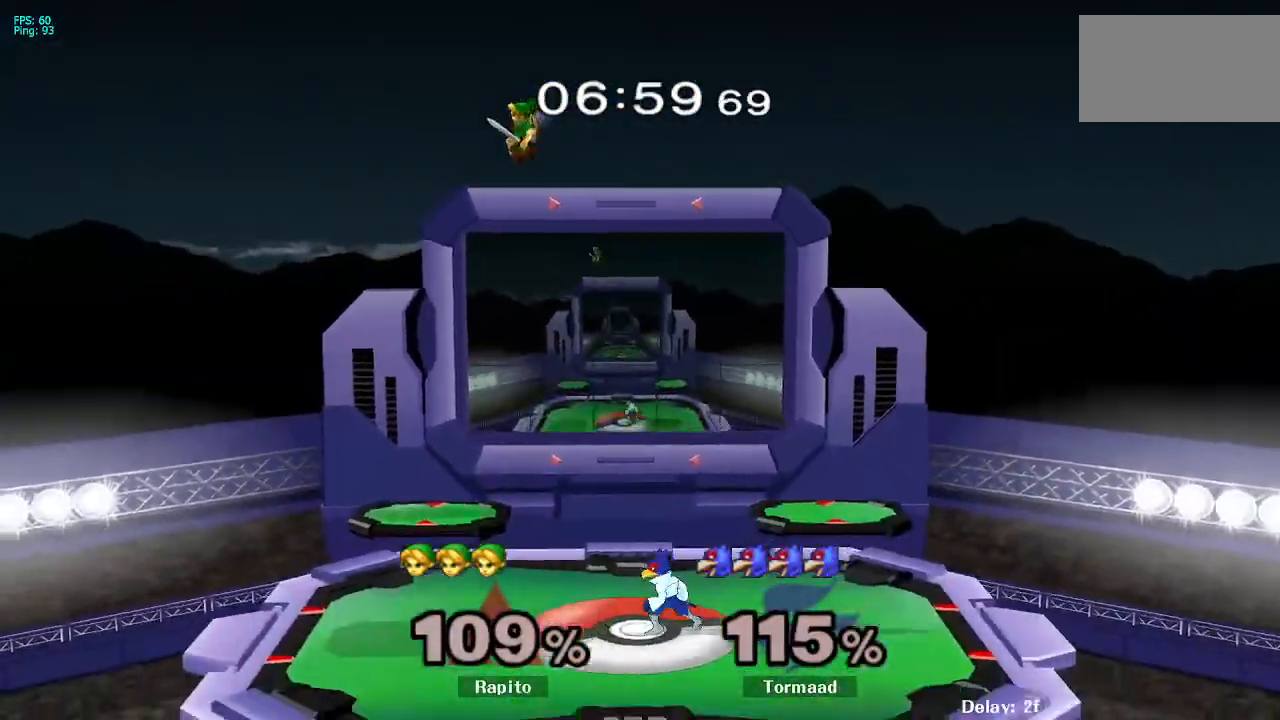
{"dt_ms": 500, "buttons": ["L1"], "left_stick": "right", "right_stick": "center", "events": [[50, "left_stick", "center"], [417, "left_stick", "right"], [500, "L1", "down"]]}
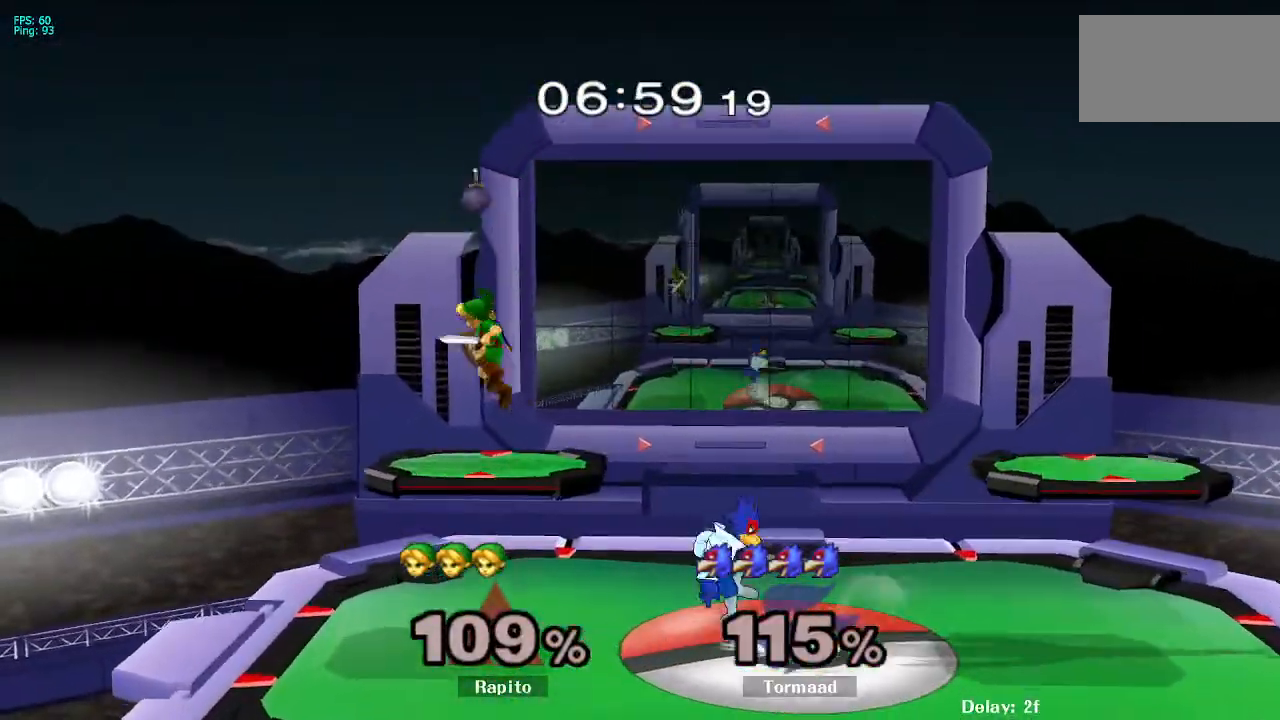
{"dt_ms": 500, "buttons": ["A", "L1"], "left_stick": "down-right", "right_stick": "center", "events": [[417, "A", "down"], [433, "left_stick", "down-right"]]}
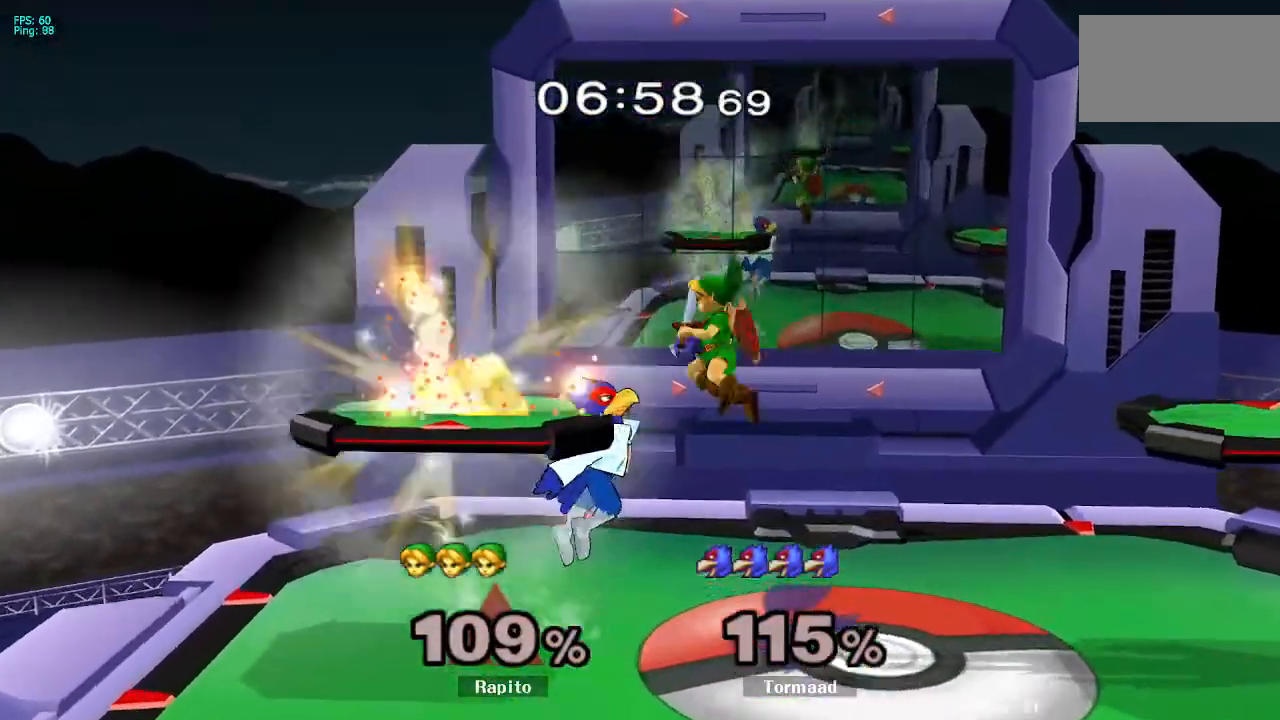
{"dt_ms": 500, "buttons": [], "left_stick": "center", "right_stick": "center", "events": [[150, "left_stick", "right"], [317, "A", "up"], [400, "L1", "up"], [433, "left_stick", "center"]]}
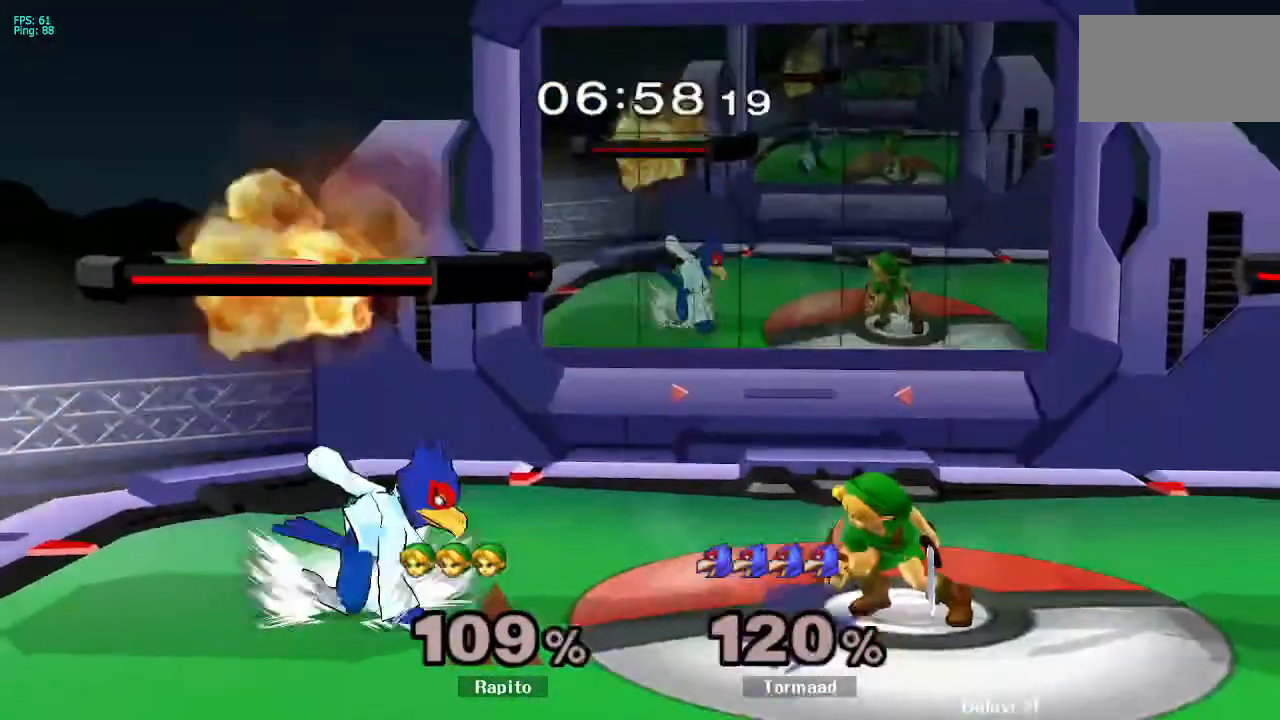
{"dt_ms": 500, "buttons": ["A"], "left_stick": "center", "right_stick": "center", "events": [[267, "left_stick", "left"], [283, "Y", "down"], [300, "Y", "up"], [350, "A", "down"], [417, "left_stick", "center"]]}
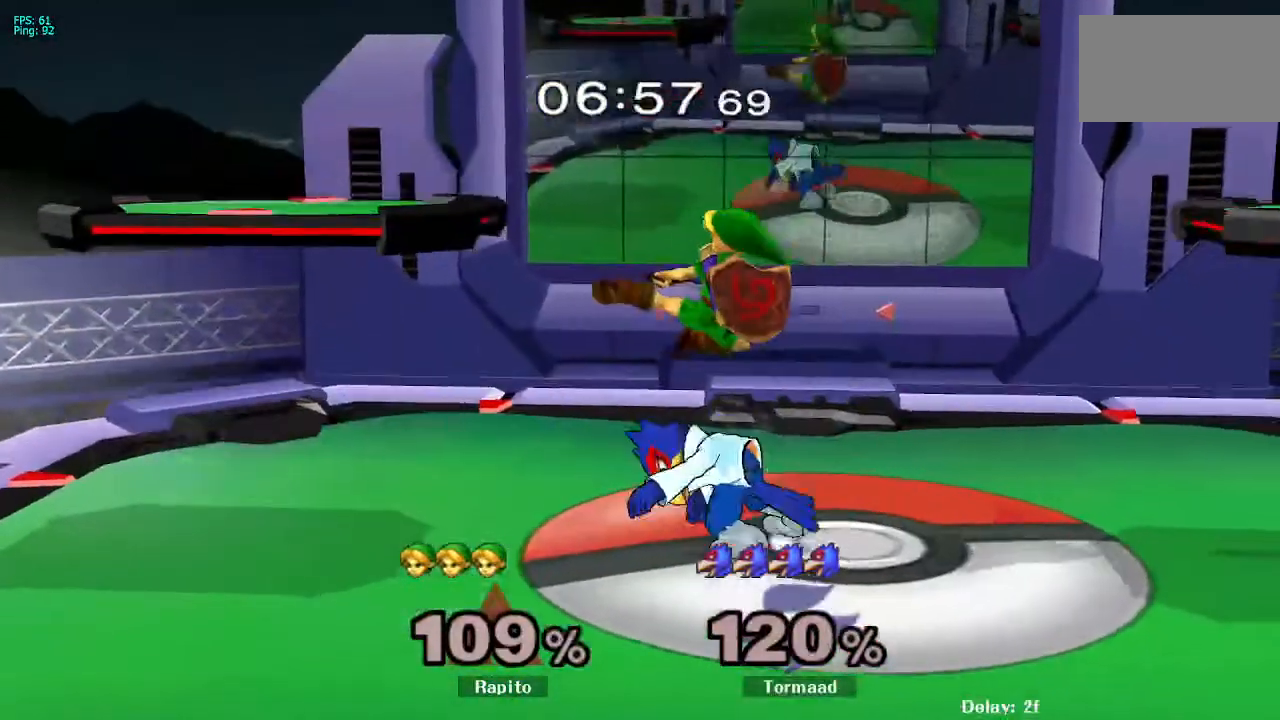
{"dt_ms": 500, "buttons": [], "left_stick": "left", "right_stick": "center", "events": [[17, "left_stick", "left"], [183, "A", "up"], [217, "L1", "down"], [217, "left_stick", "down"], [333, "left_stick", "center"], [367, "L1", "up"], [417, "left_stick", "left"]]}